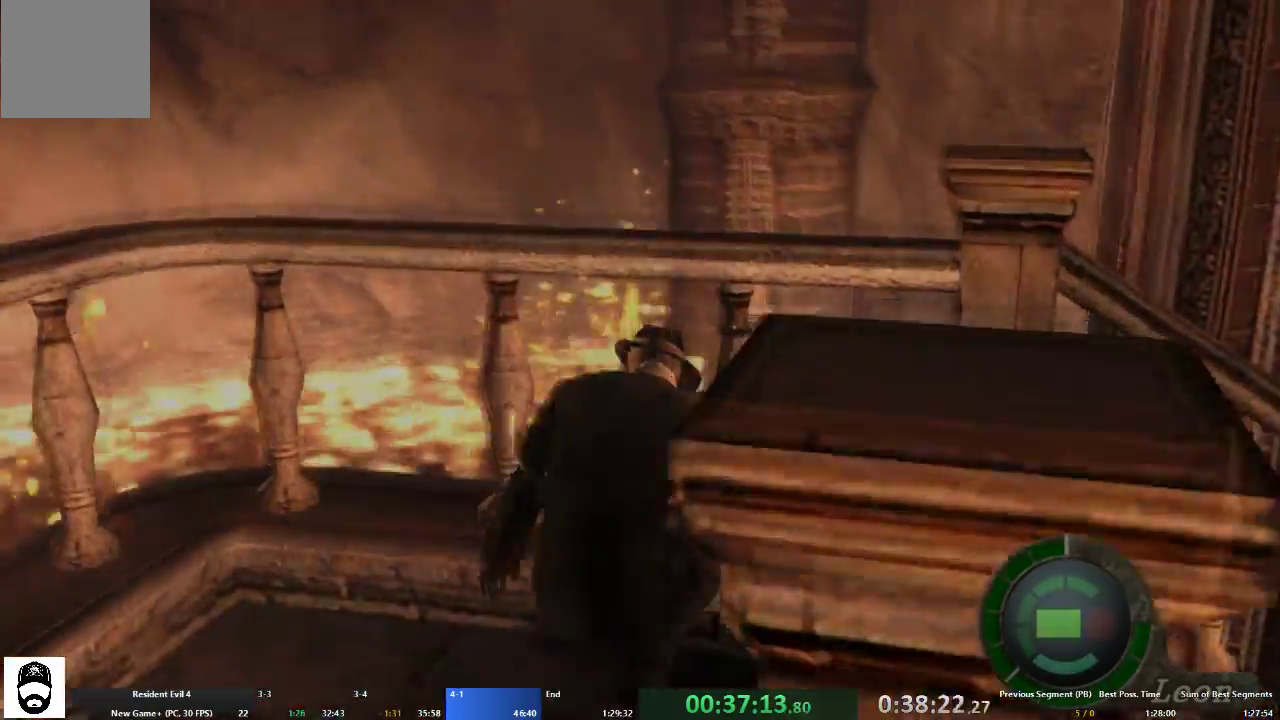
Gameplay with a controller (Xbox layout); each line is a JSON object with the inputs held at the frame after it. "events" lists button and stick changes between this image and that frame as [ms after this image, input, new state], when the widget could be followed in between. Not read: L3 R3.
{"buttons": ["L2"], "left_stick": "up-right", "right_stick": "right", "events": [[33, "right_stick", "right"], [467, "L2", "down"], [467, "left_stick", "up-right"]]}
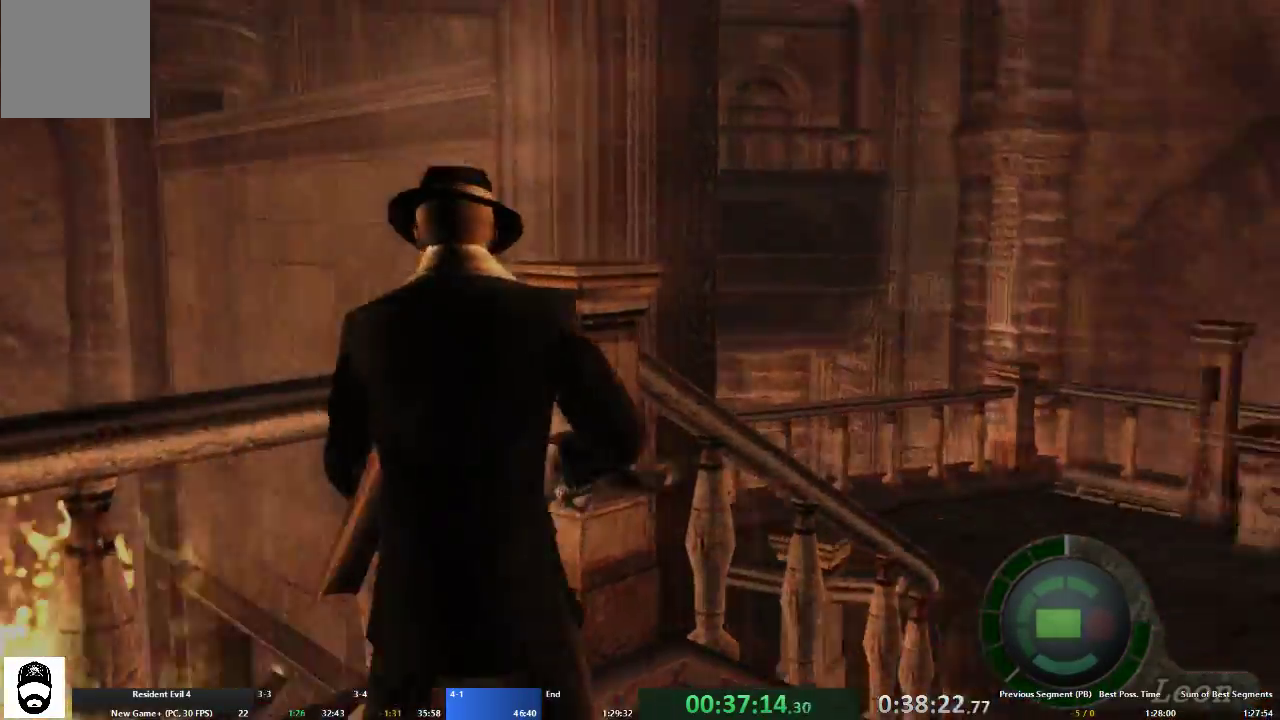
{"buttons": ["A"], "left_stick": "up-left", "right_stick": "center"}
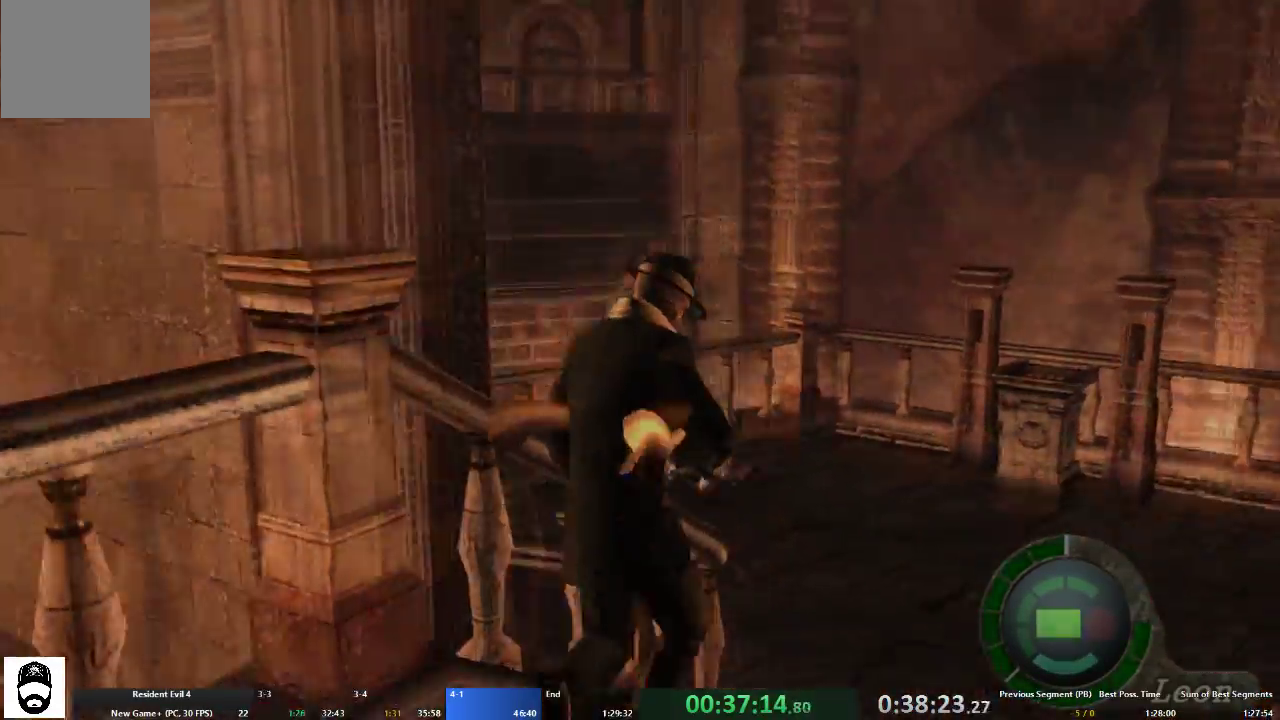
{"buttons": ["A"], "left_stick": "up-left", "right_stick": "center", "events": []}
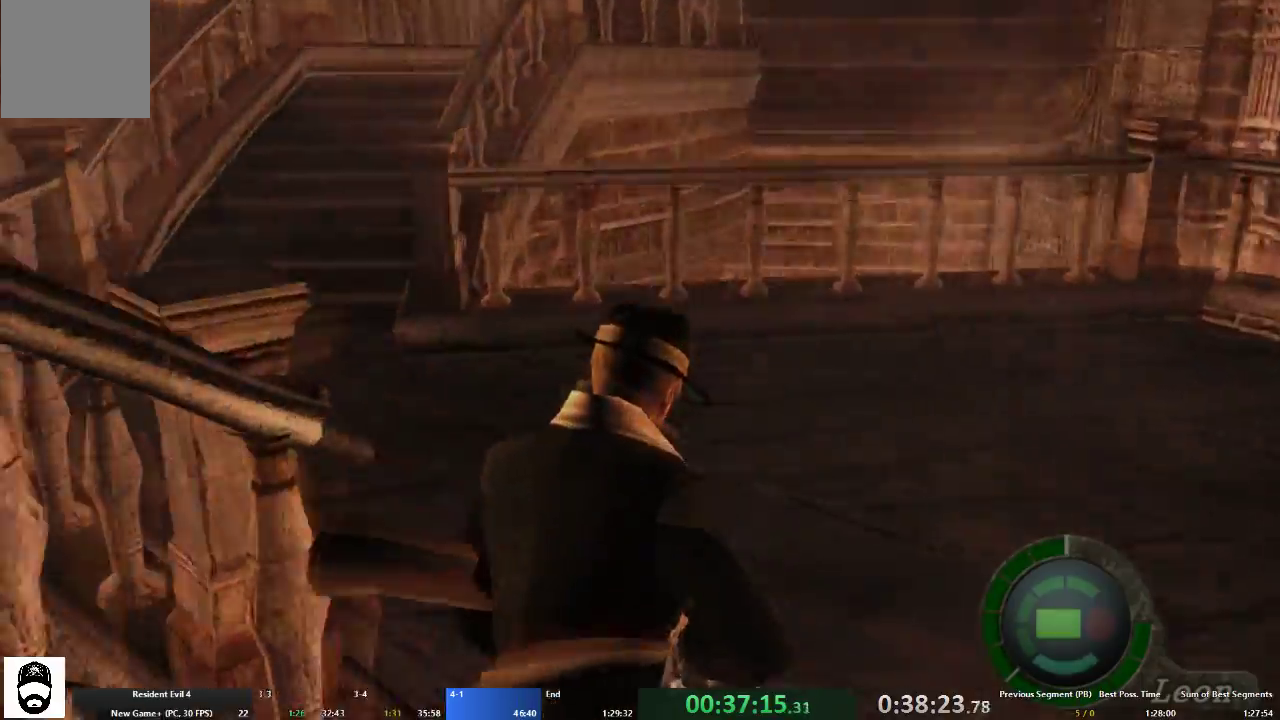
{"buttons": ["A"], "left_stick": "up", "right_stick": "center", "events": [[433, "left_stick", "up"]]}
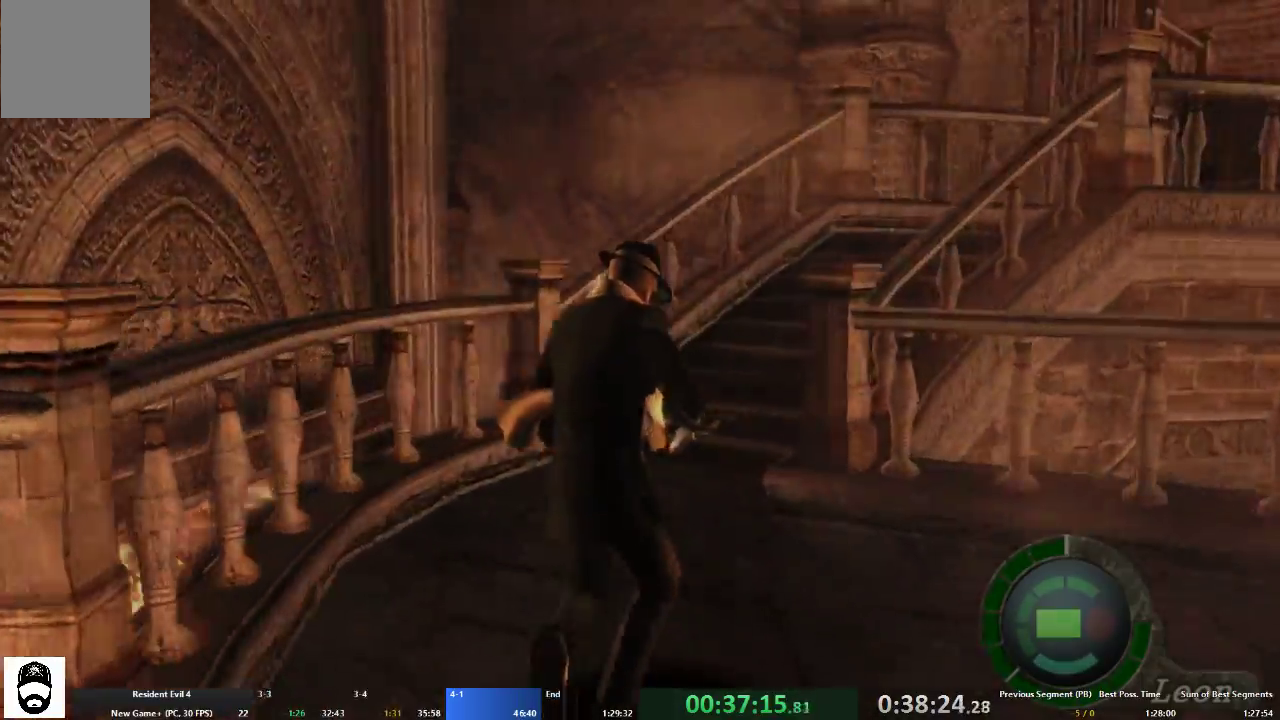
{"buttons": ["A"], "left_stick": "up-right", "right_stick": "center", "events": [[300, "left_stick", "up-right"]]}
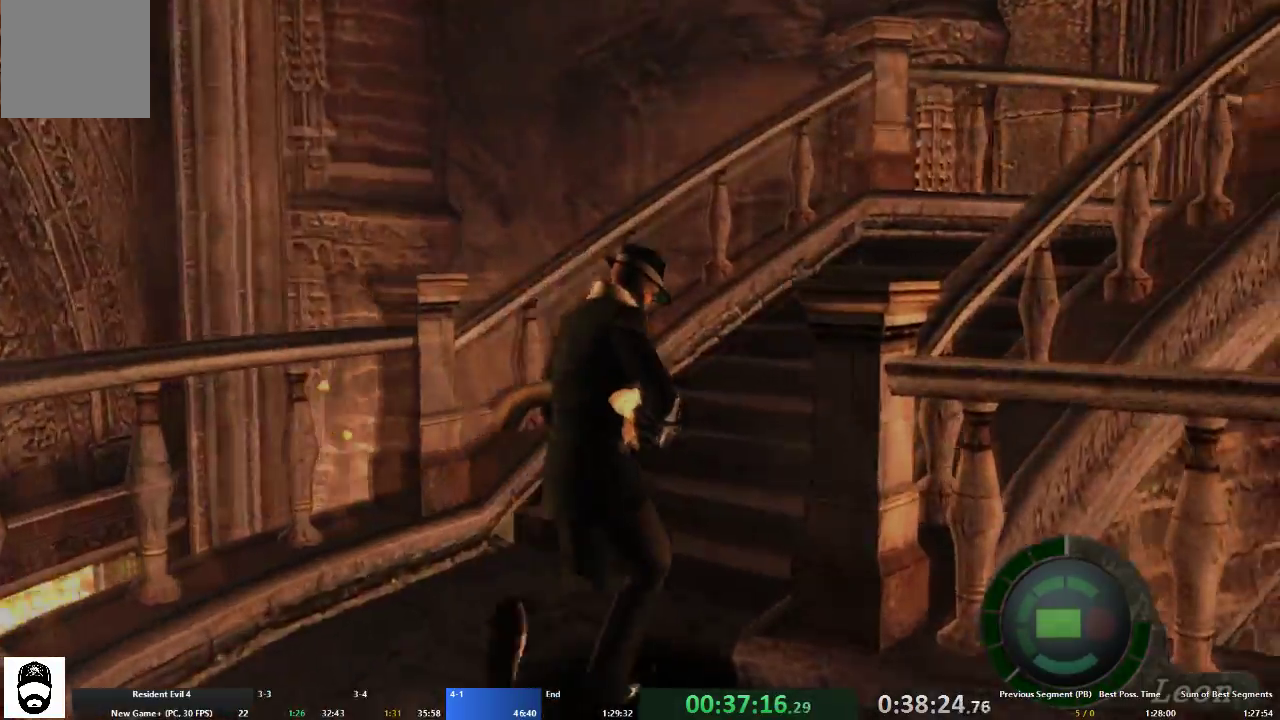
{"buttons": ["A"], "left_stick": "up", "right_stick": "center", "events": [[433, "left_stick", "up"]]}
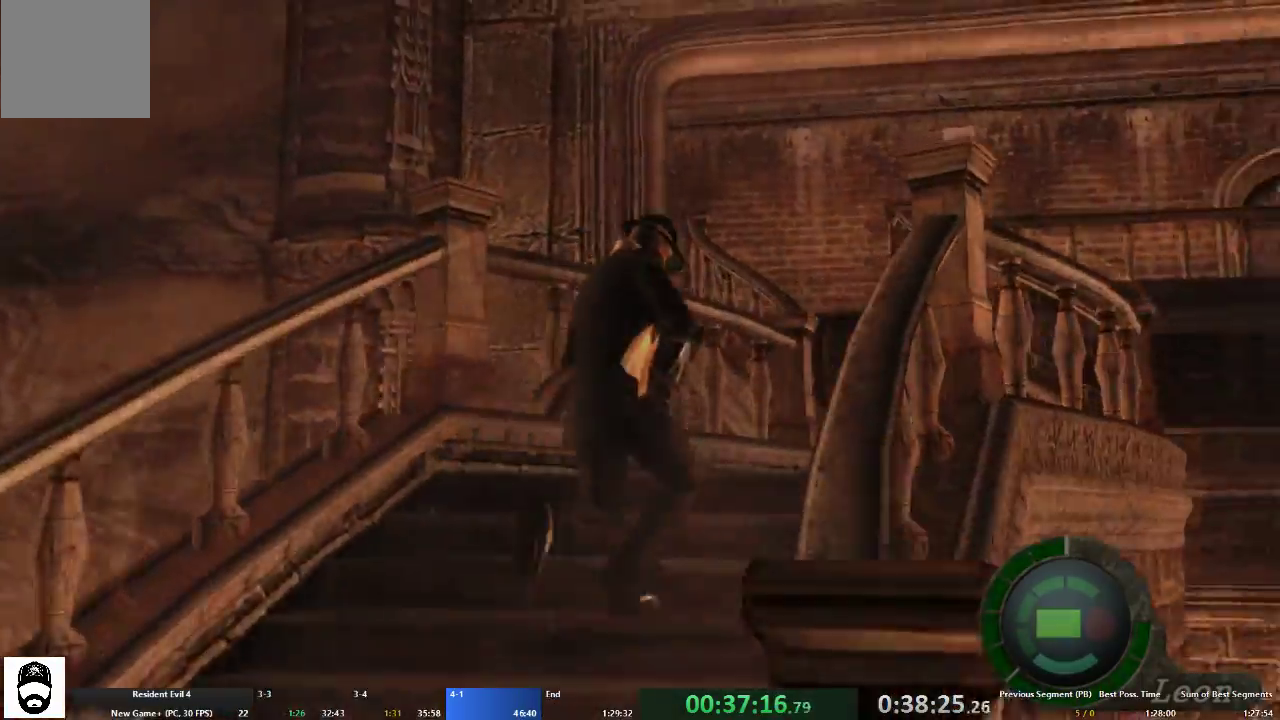
{"buttons": ["A"], "left_stick": "up", "right_stick": "center", "events": []}
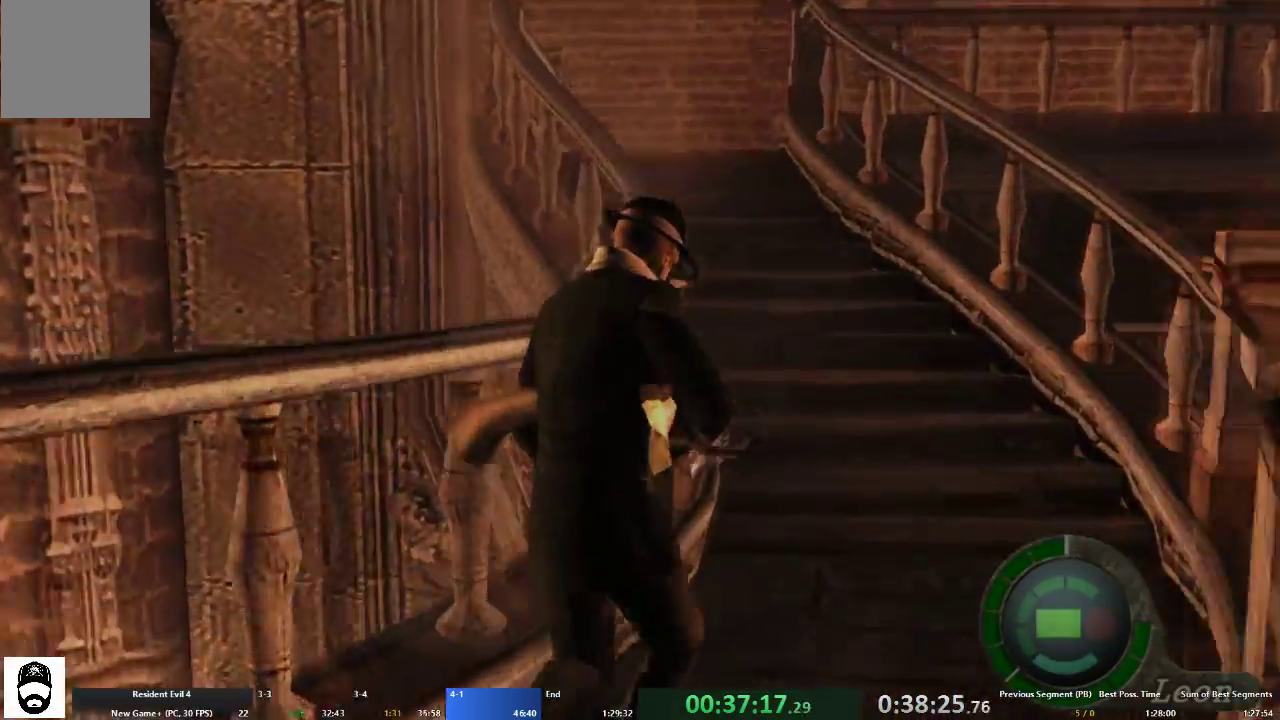
{"buttons": ["A"], "left_stick": "up", "right_stick": "center", "events": [[167, "left_stick", "up-left"], [467, "left_stick", "up"]]}
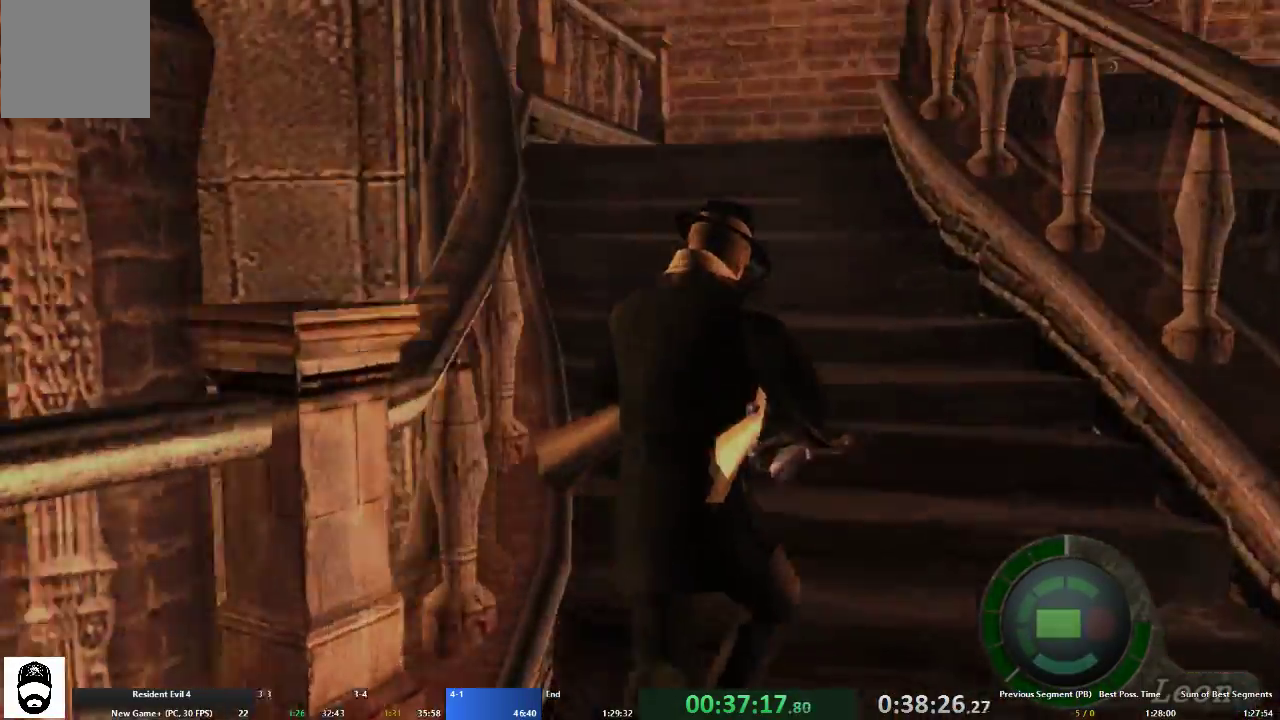
{"buttons": ["A"], "left_stick": "up-right", "right_stick": "center", "events": [[267, "left_stick", "up-right"]]}
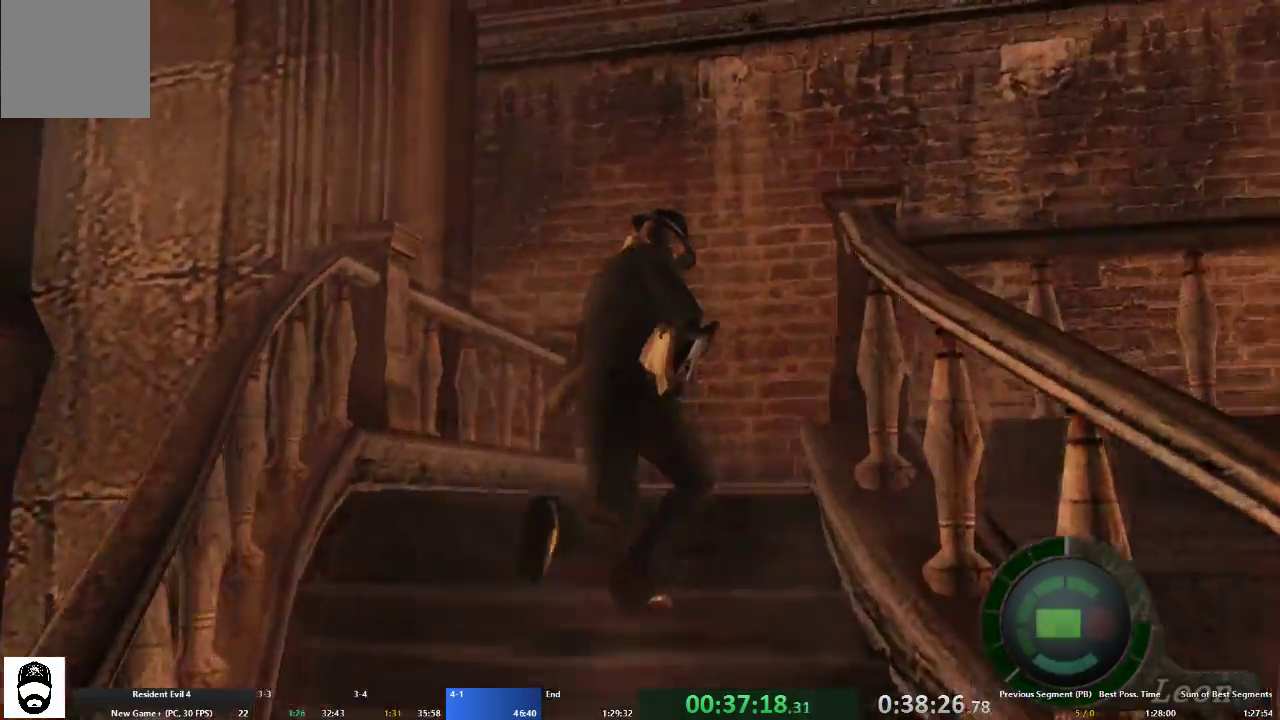
{"buttons": ["A"], "left_stick": "up-right", "right_stick": "center", "events": []}
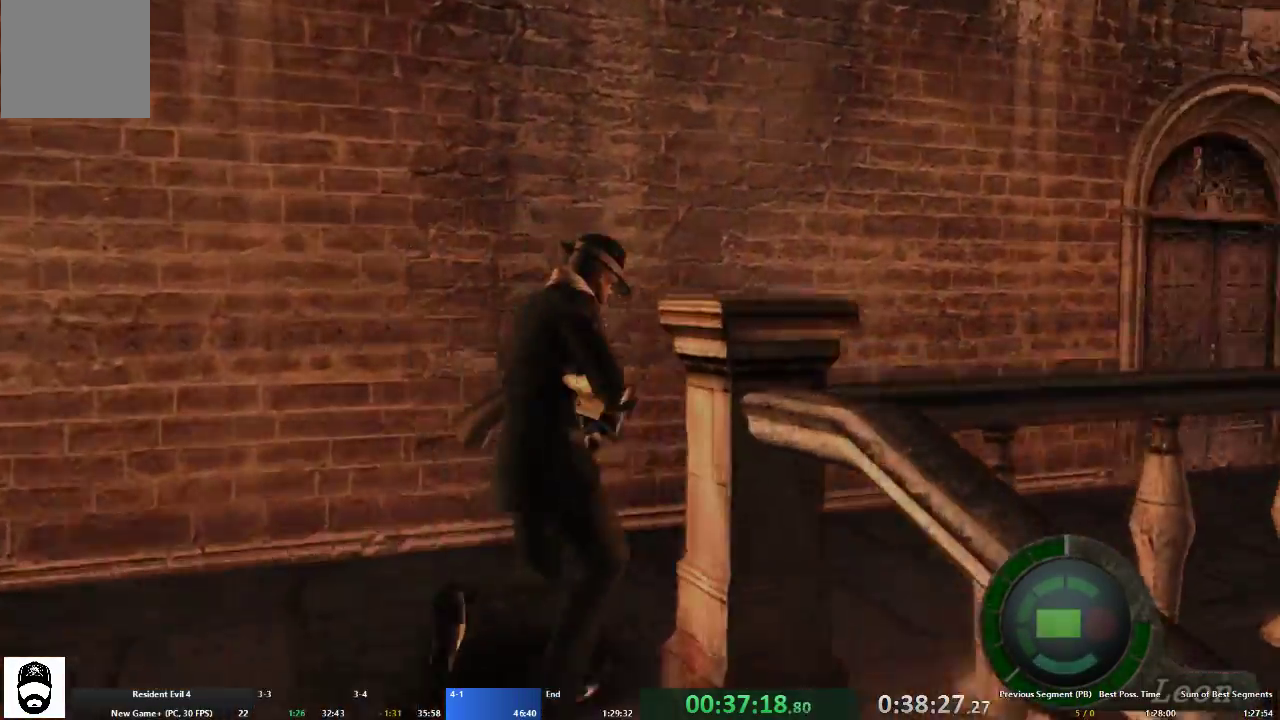
{"buttons": ["A", "X"], "left_stick": "up", "right_stick": "center", "events": [[300, "left_stick", "up"], [333, "X", "down"], [433, "X", "up"], [500, "X", "down"]]}
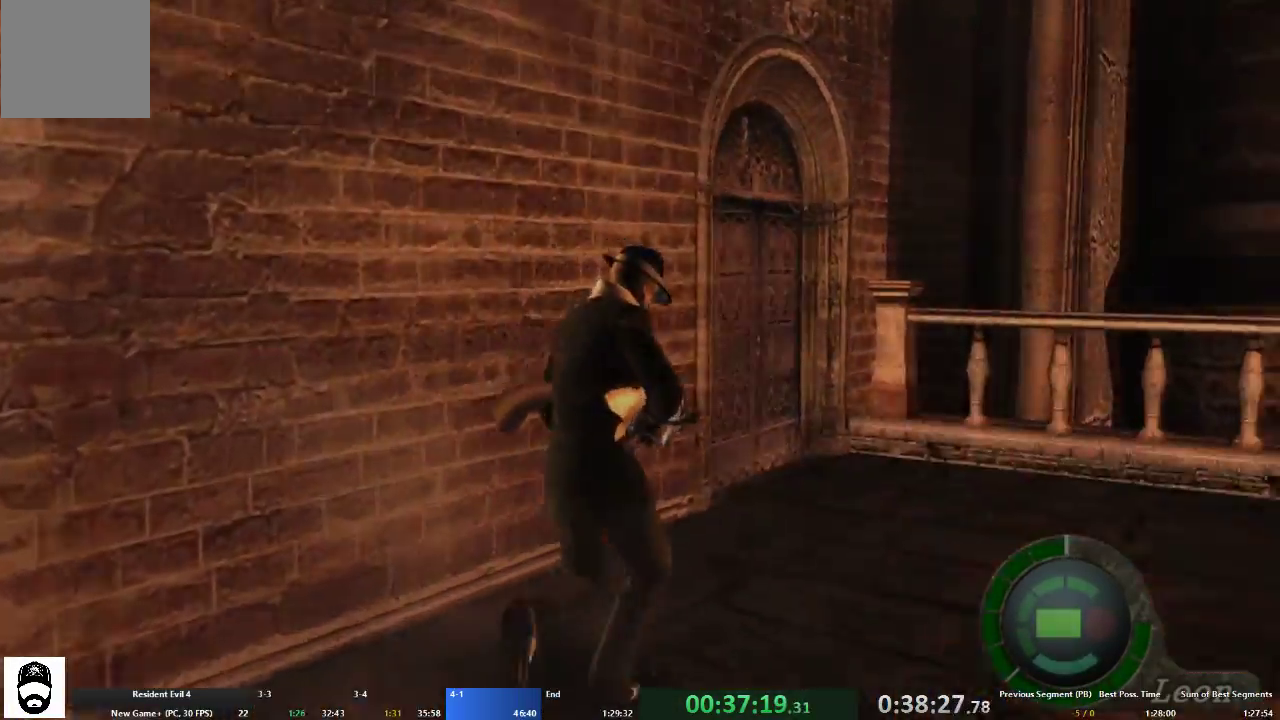
{"buttons": ["A", "X"], "left_stick": "up", "right_stick": "center", "events": [[100, "X", "up"], [167, "X", "down"], [267, "X", "up"], [333, "X", "down"], [400, "X", "up"], [467, "X", "down"]]}
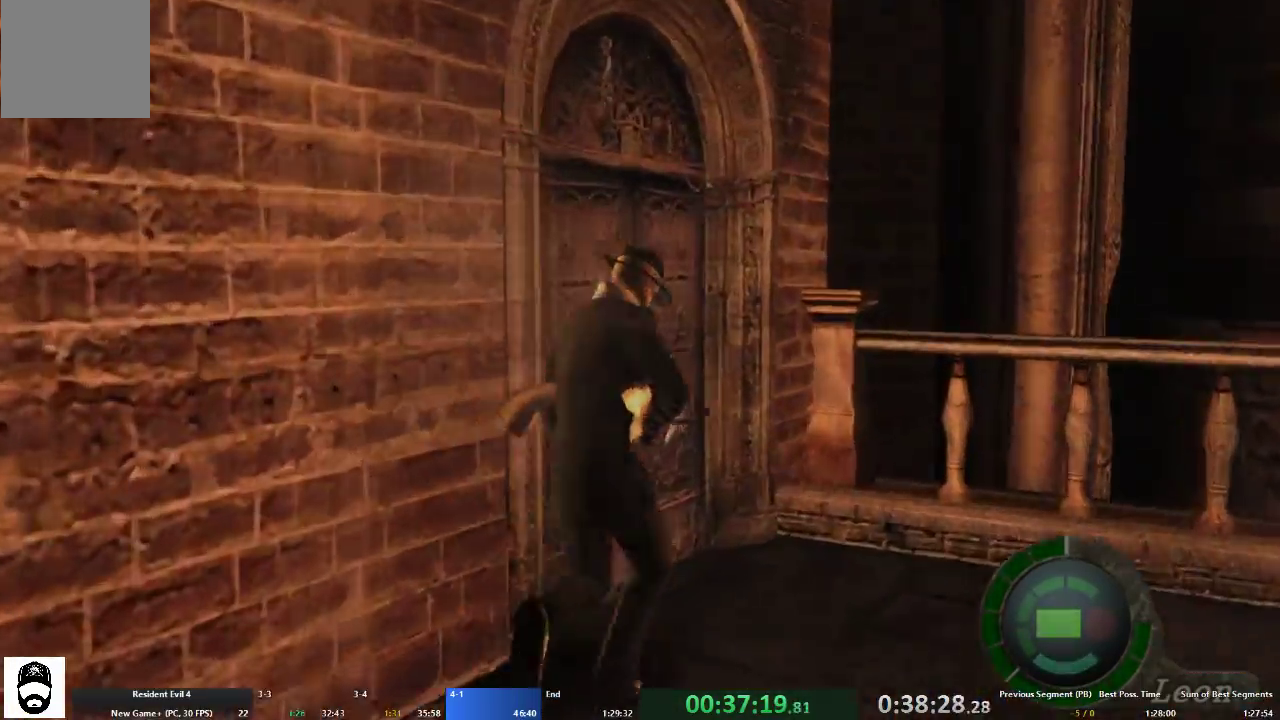
{"buttons": ["A"], "left_stick": "up-left", "right_stick": "center", "events": [[33, "X", "up"], [100, "X", "down"], [167, "X", "up"], [233, "A", "up"], [233, "X", "down"], [233, "left_stick", "center"], [300, "X", "up"], [367, "A", "down"], [367, "left_stick", "up-left"]]}
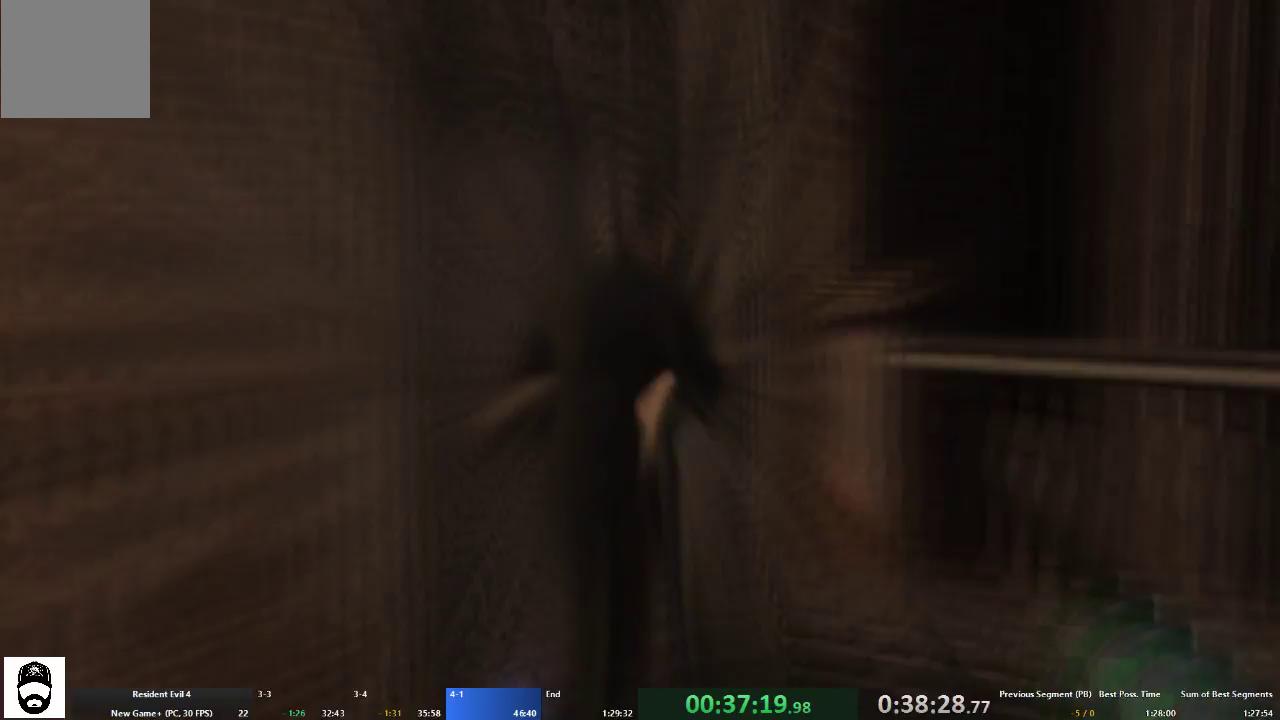
{"buttons": ["A"], "left_stick": "up-left", "right_stick": "center", "events": []}
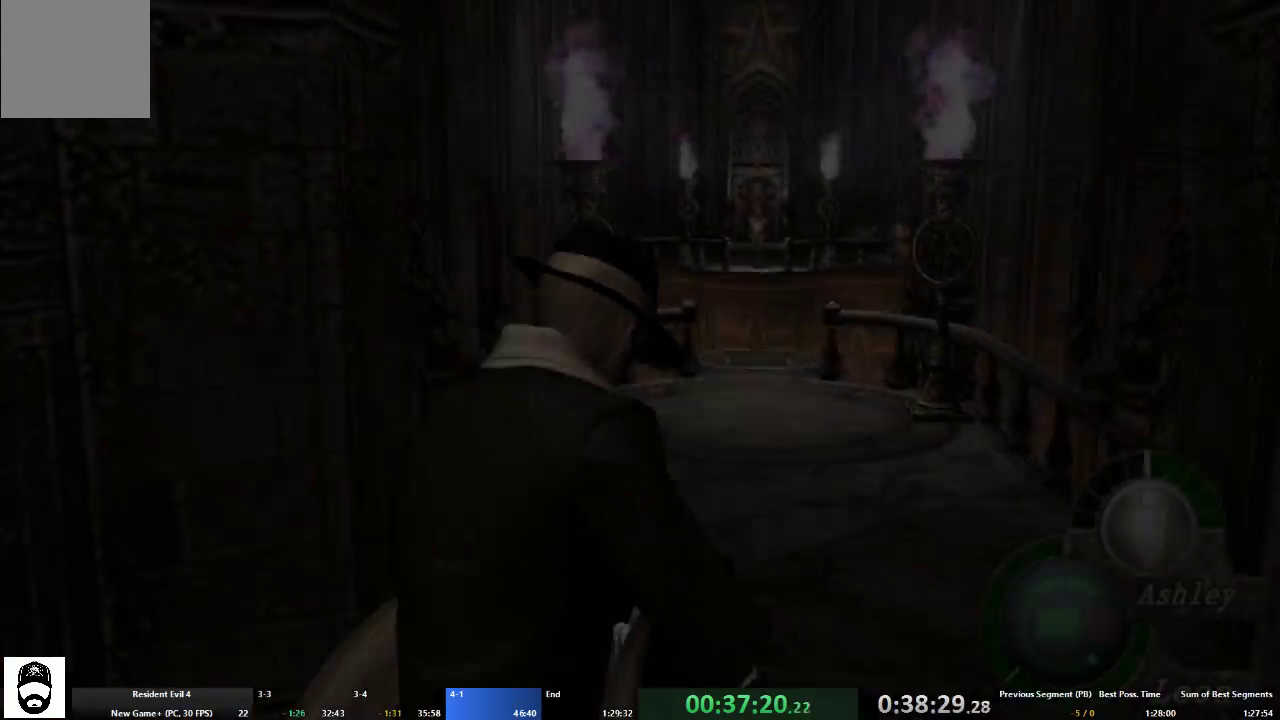
{"buttons": ["A", "X"], "left_stick": "up", "right_stick": "center", "events": [[133, "left_stick", "up"], [267, "left_stick", "up-right"], [400, "left_stick", "up"], [500, "X", "down"]]}
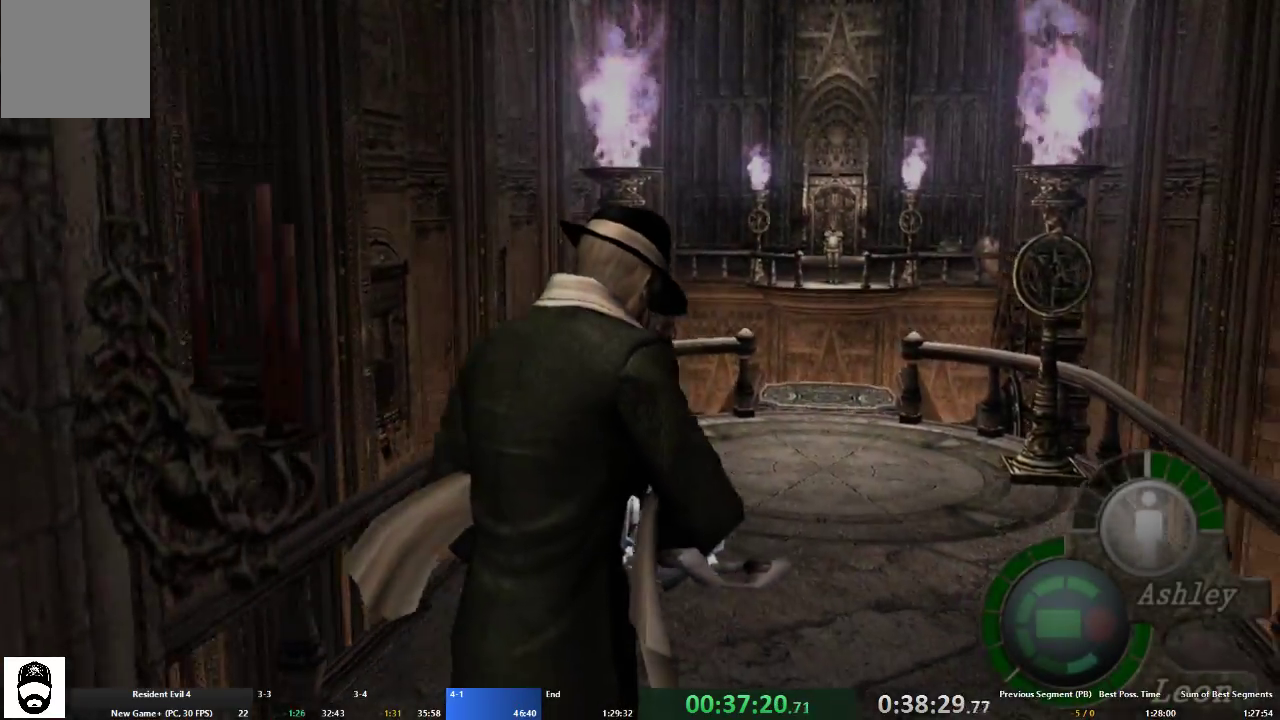
{"buttons": ["A", "X"], "left_stick": "up", "right_stick": "center", "events": [[67, "X", "up"], [133, "X", "down"], [233, "X", "up"], [300, "X", "down"]]}
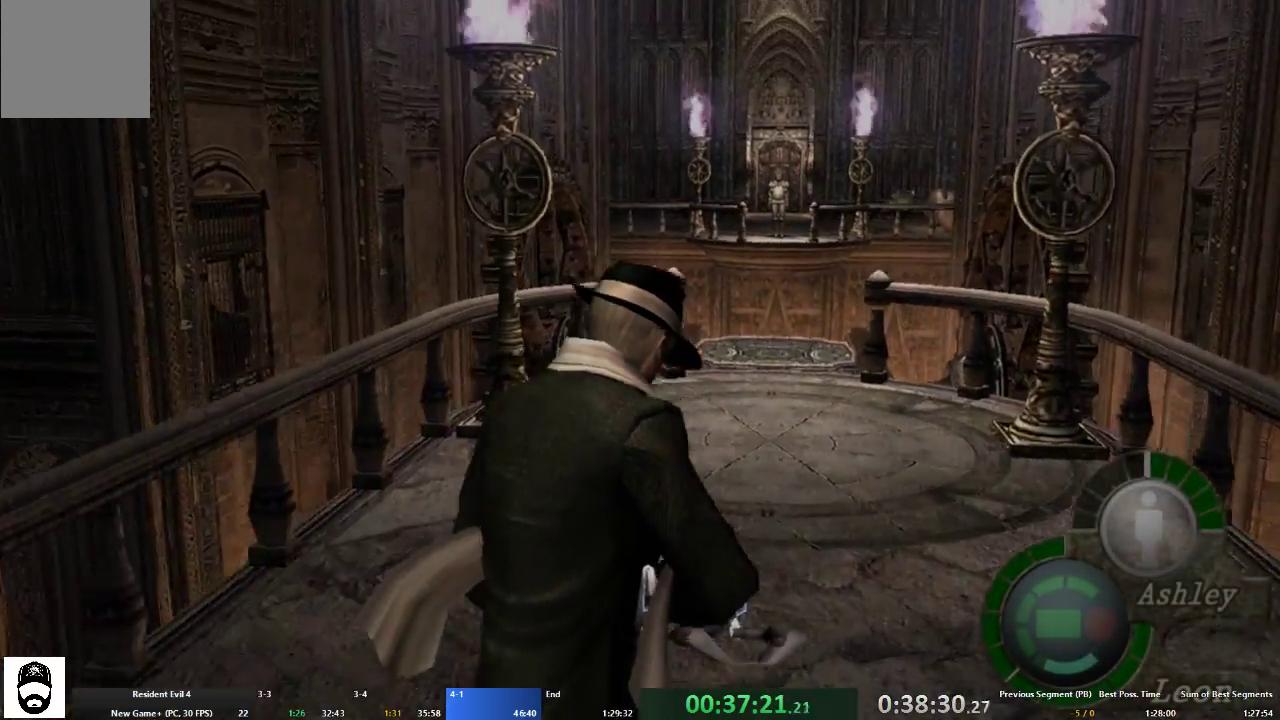
{"buttons": ["A", "X"], "left_stick": "up", "right_stick": "center", "events": [[67, "X", "up"], [133, "X", "down"], [233, "X", "up"], [300, "X", "down"], [400, "X", "up"], [500, "X", "down"]]}
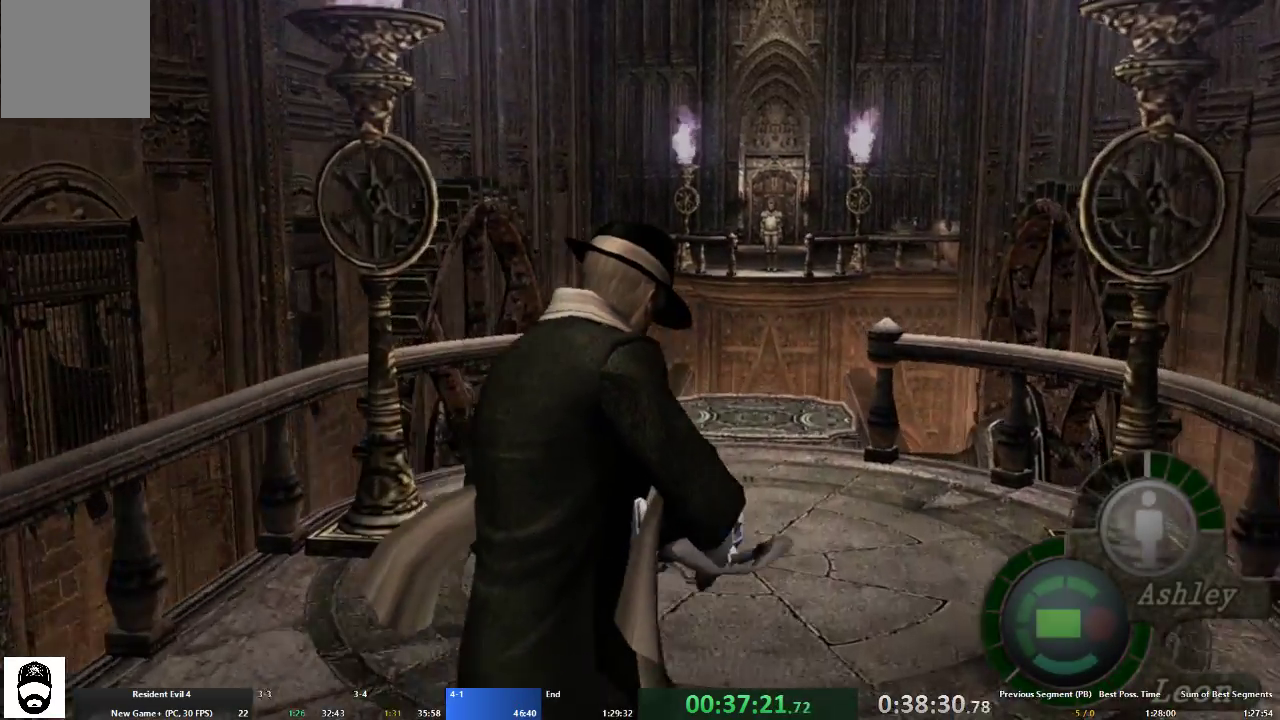
{"buttons": ["A"], "left_stick": "up", "right_stick": "center", "events": [[33, "X", "up"], [100, "X", "down"], [200, "X", "up"], [267, "X", "down"], [333, "X", "up"], [400, "X", "down"], [500, "X", "up"]]}
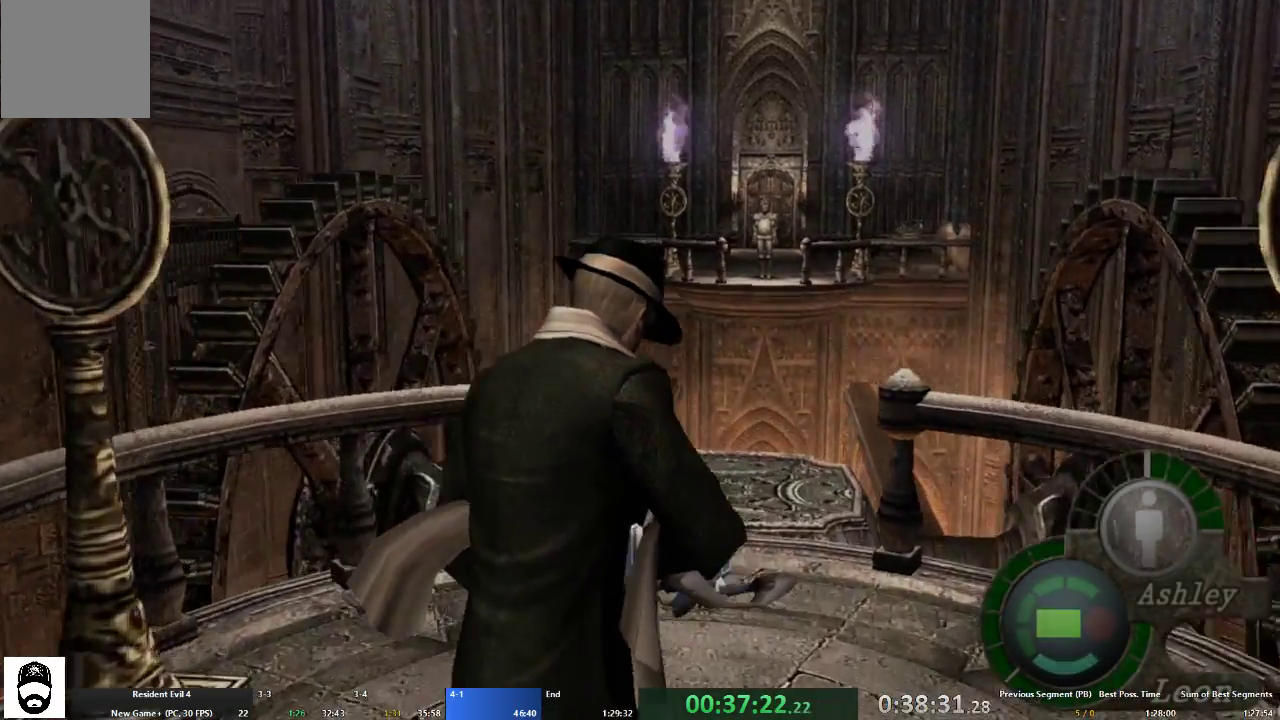
{"buttons": ["A"], "left_stick": "up", "right_stick": "center", "events": [[67, "X", "down"], [167, "X", "up"], [267, "X", "down"], [333, "X", "up"], [400, "X", "down"], [500, "X", "up"]]}
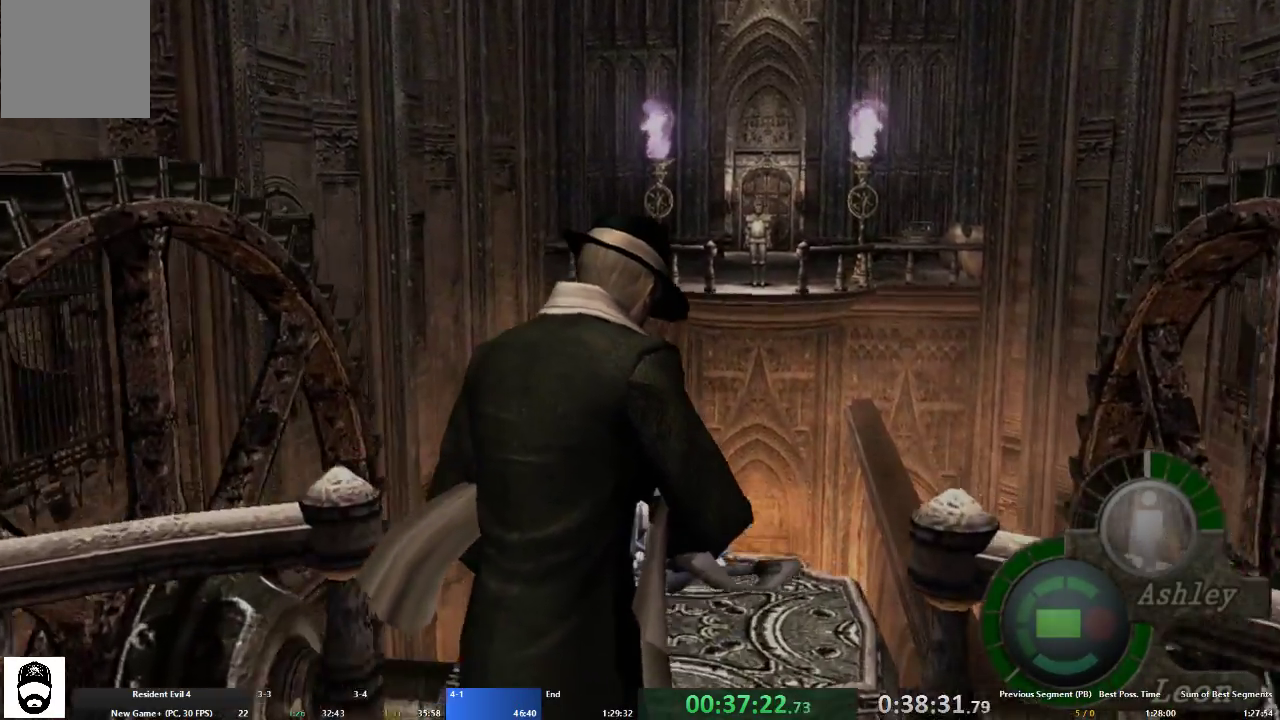
{"buttons": ["A", "X"], "left_stick": "up", "right_stick": "center", "events": [[67, "X", "down"], [133, "X", "up"], [233, "X", "down"], [300, "X", "up"], [367, "X", "down"], [433, "X", "up"], [500, "X", "down"]]}
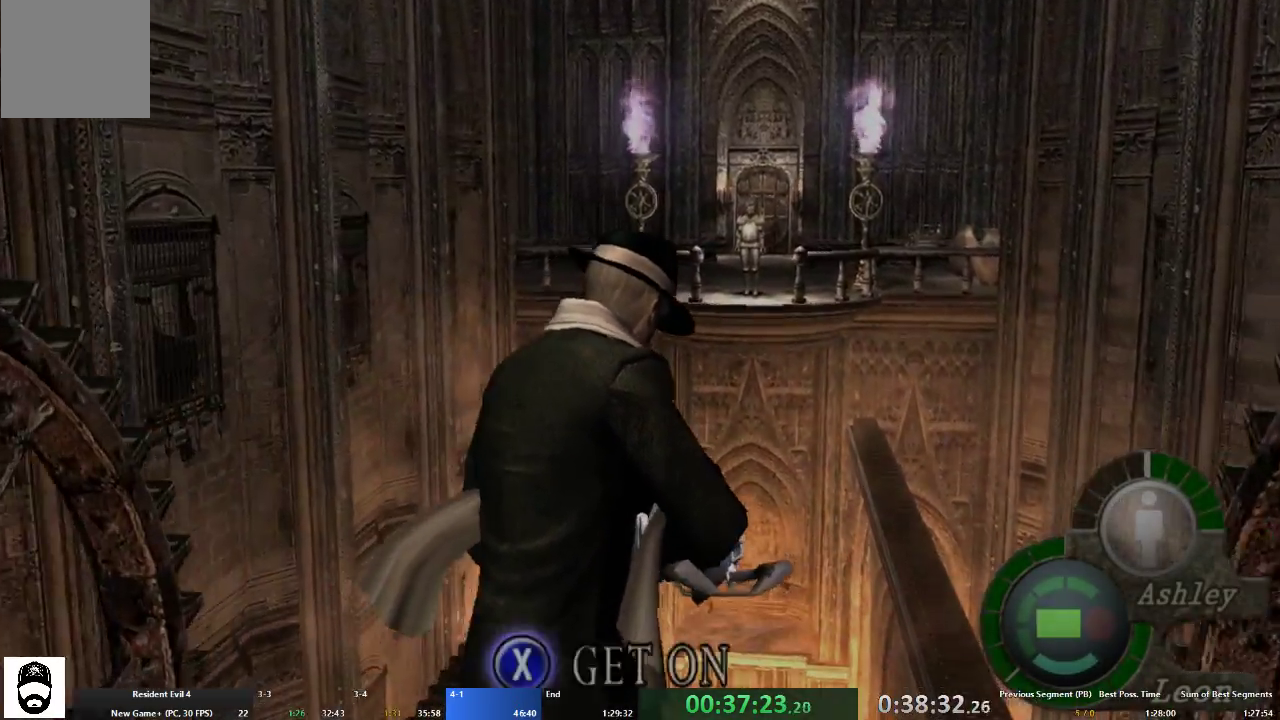
{"buttons": [], "left_stick": "center", "right_stick": "center", "events": [[100, "X", "up"], [133, "X", "down"], [200, "X", "up"], [233, "A", "up"], [333, "left_stick", "center"]]}
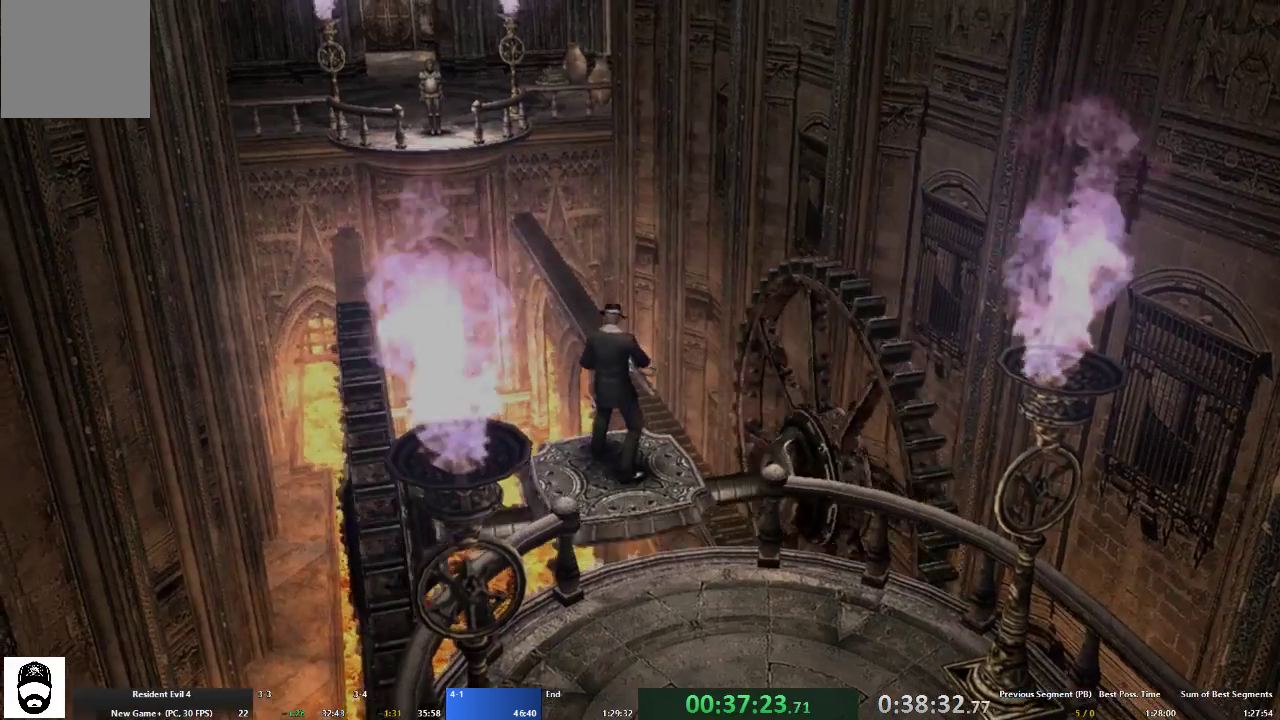
{"buttons": [], "left_stick": "center", "right_stick": "center", "events": []}
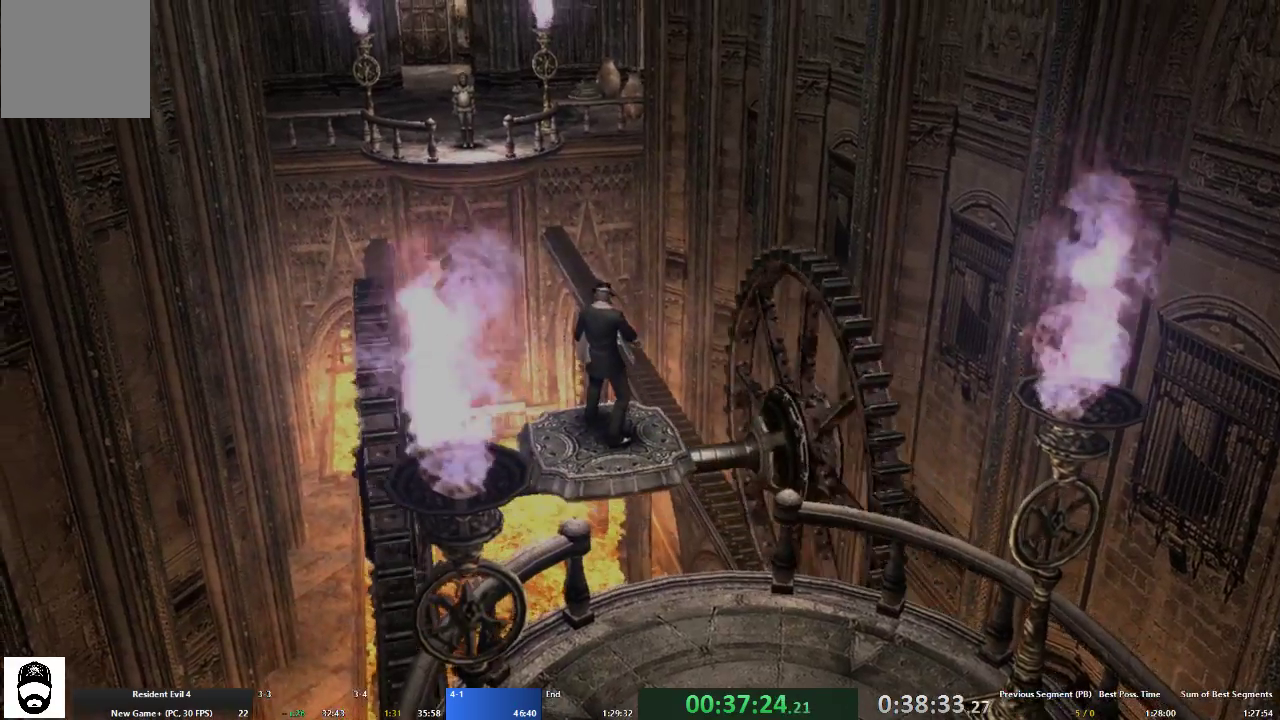
{"buttons": [], "left_stick": "center", "right_stick": "center", "events": []}
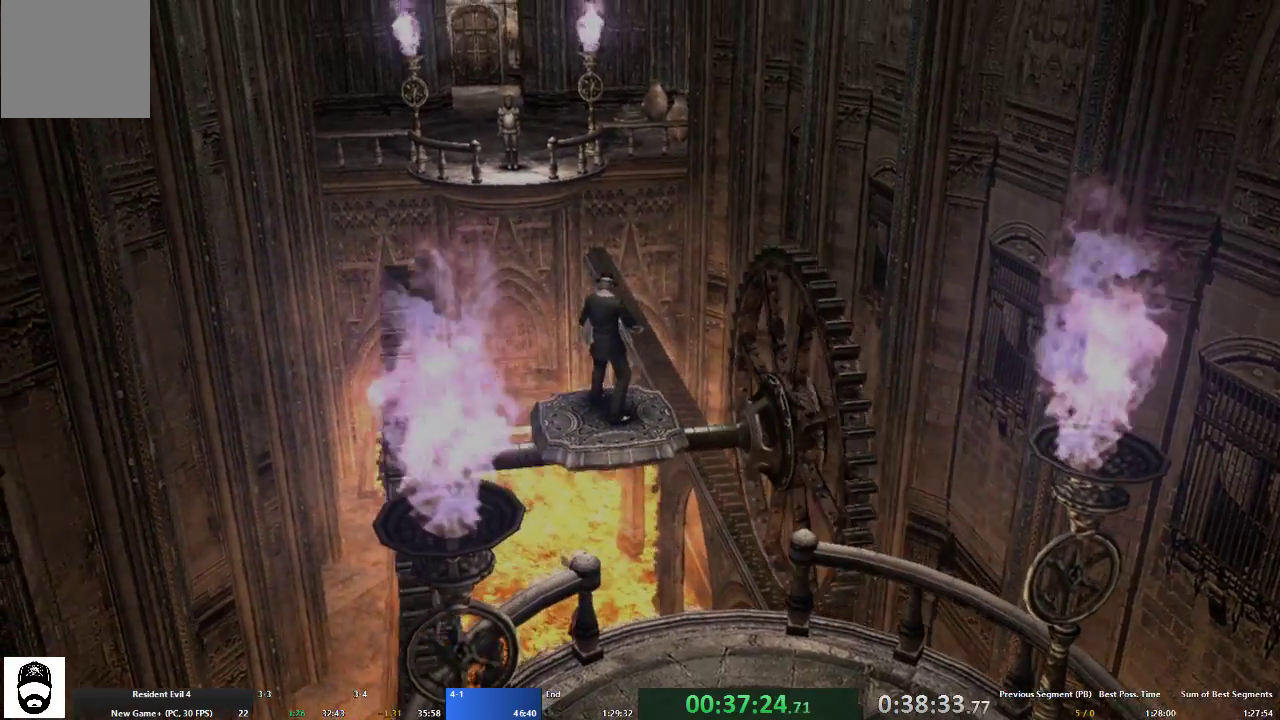
{"buttons": [], "left_stick": "center", "right_stick": "center", "events": []}
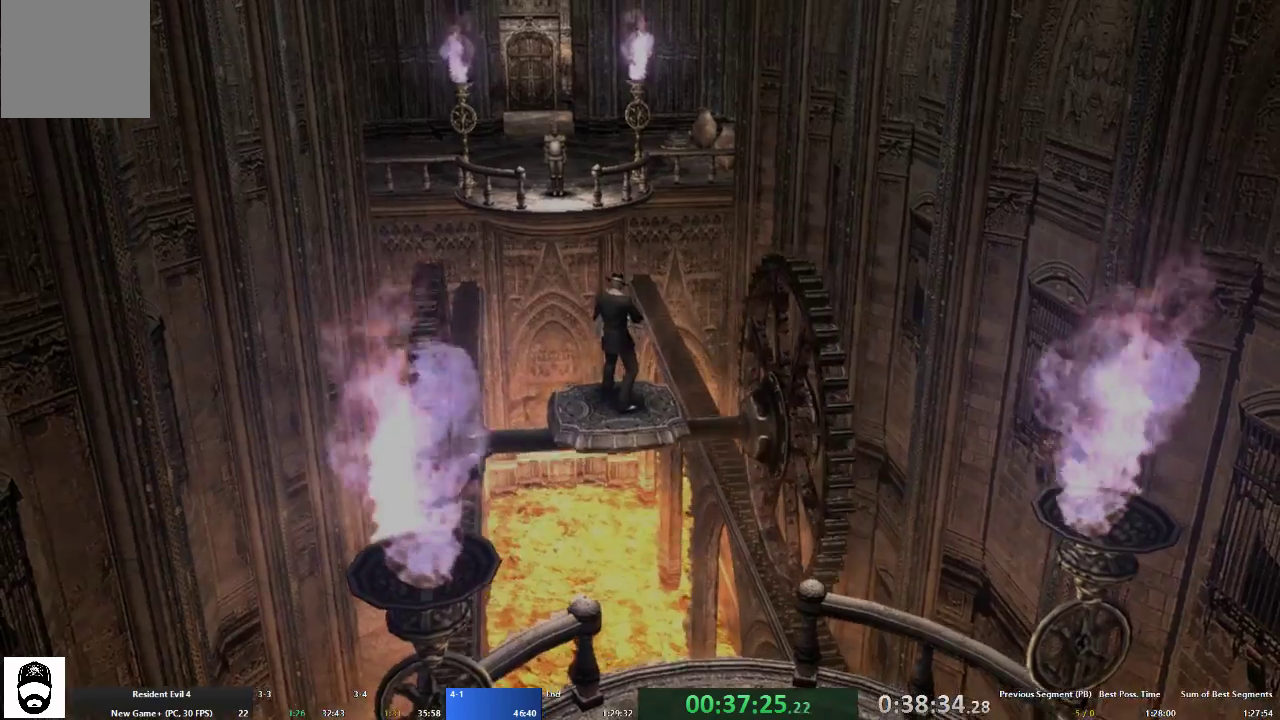
{"buttons": [], "left_stick": "center", "right_stick": "center", "events": []}
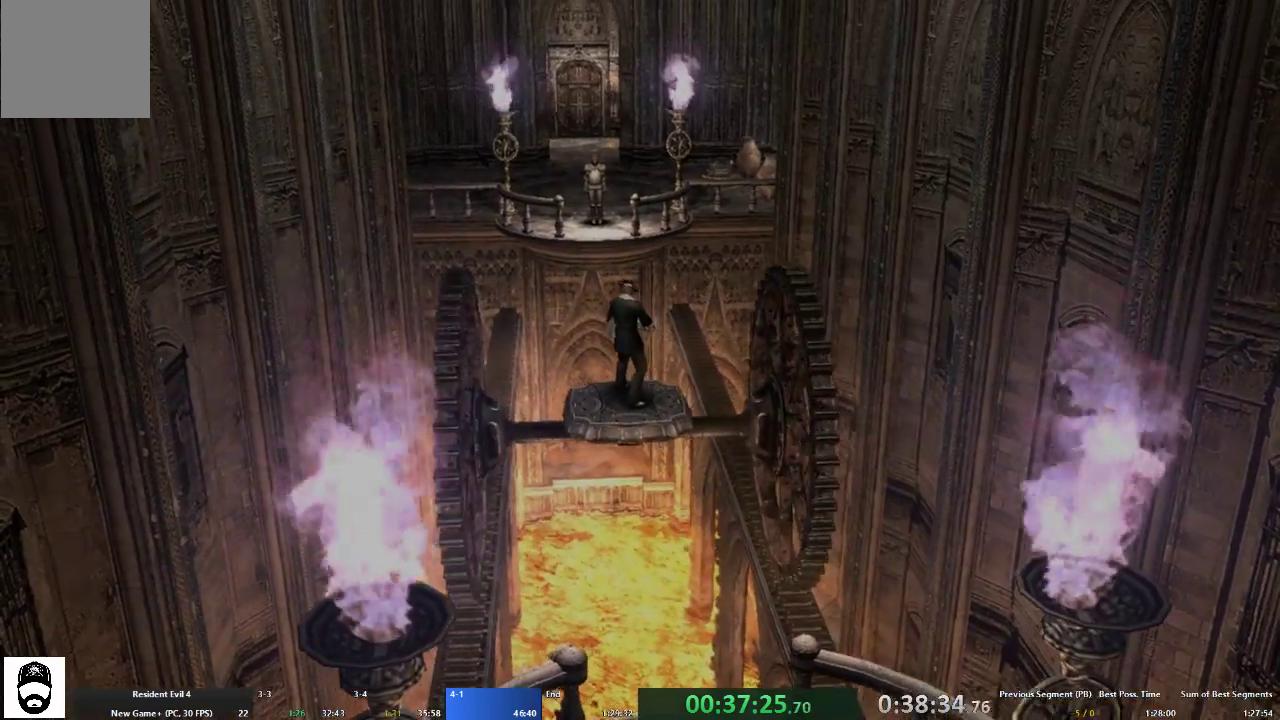
{"buttons": [], "left_stick": "center", "right_stick": "center", "events": []}
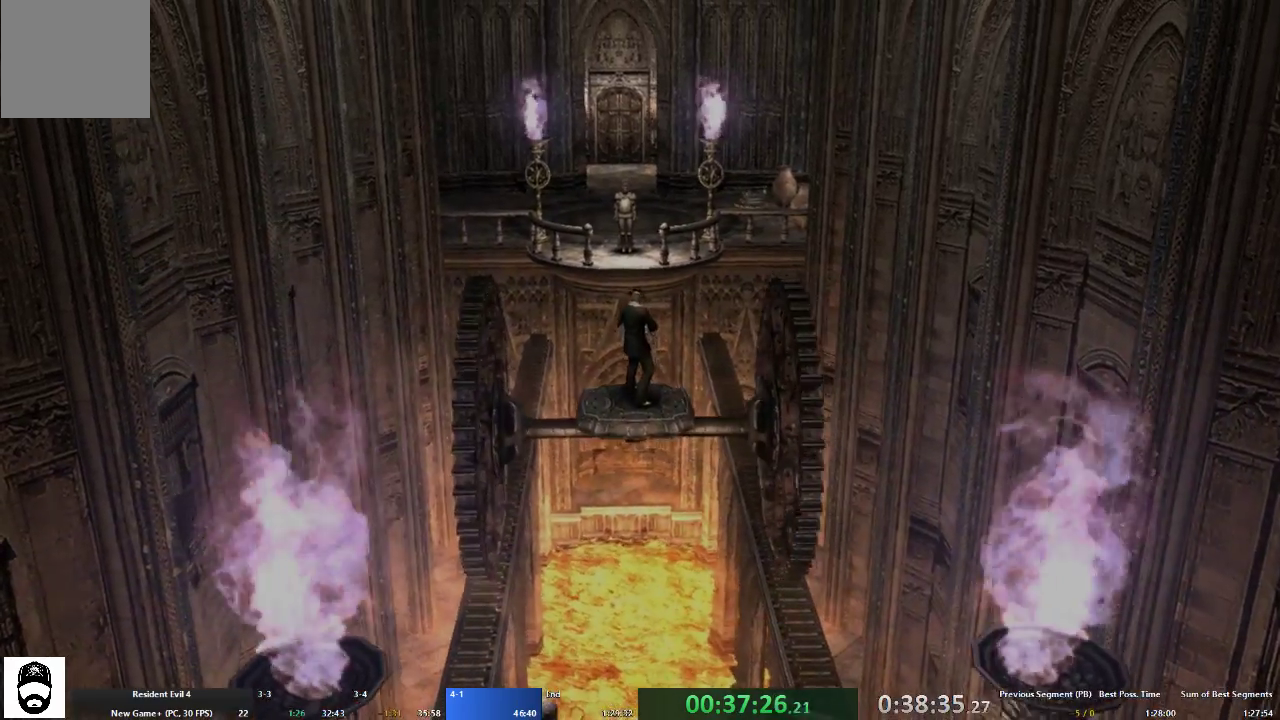
{"buttons": ["A"], "left_stick": "up", "right_stick": "center", "events": [[400, "left_stick", "up"], [433, "A", "down"]]}
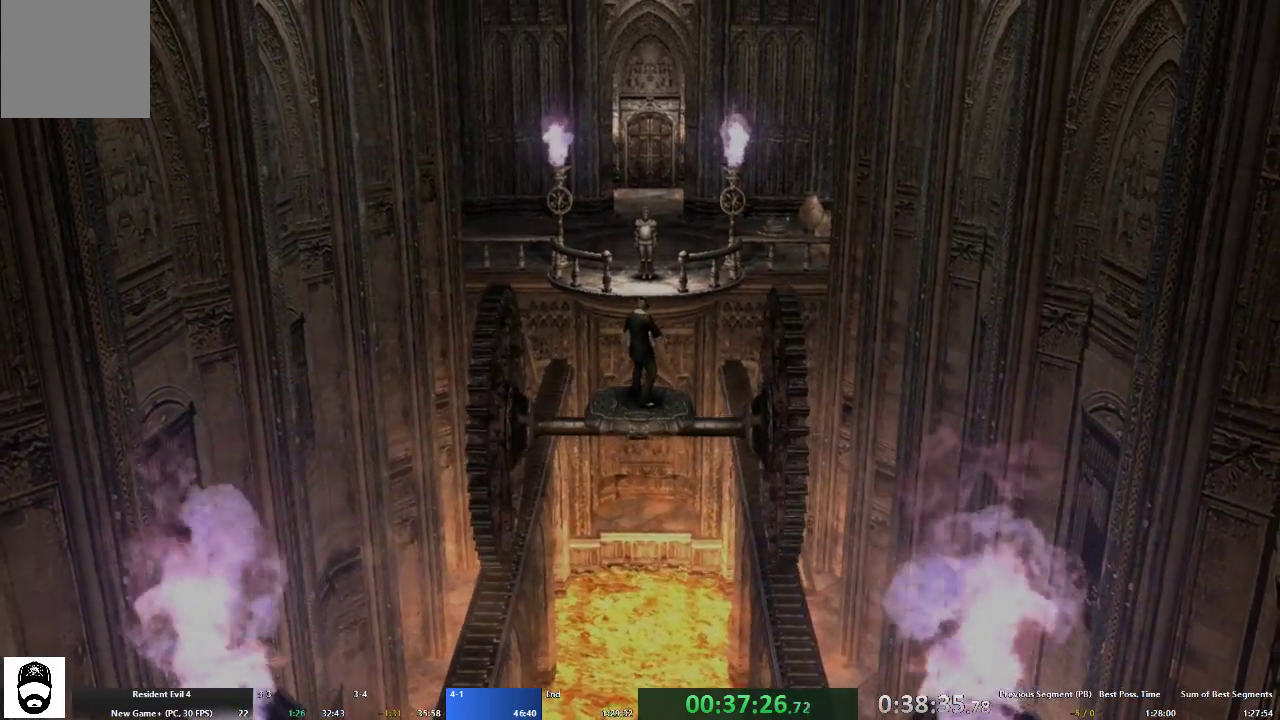
{"buttons": ["A"], "left_stick": "up-right", "right_stick": "center", "events": [[467, "left_stick", "up-right"]]}
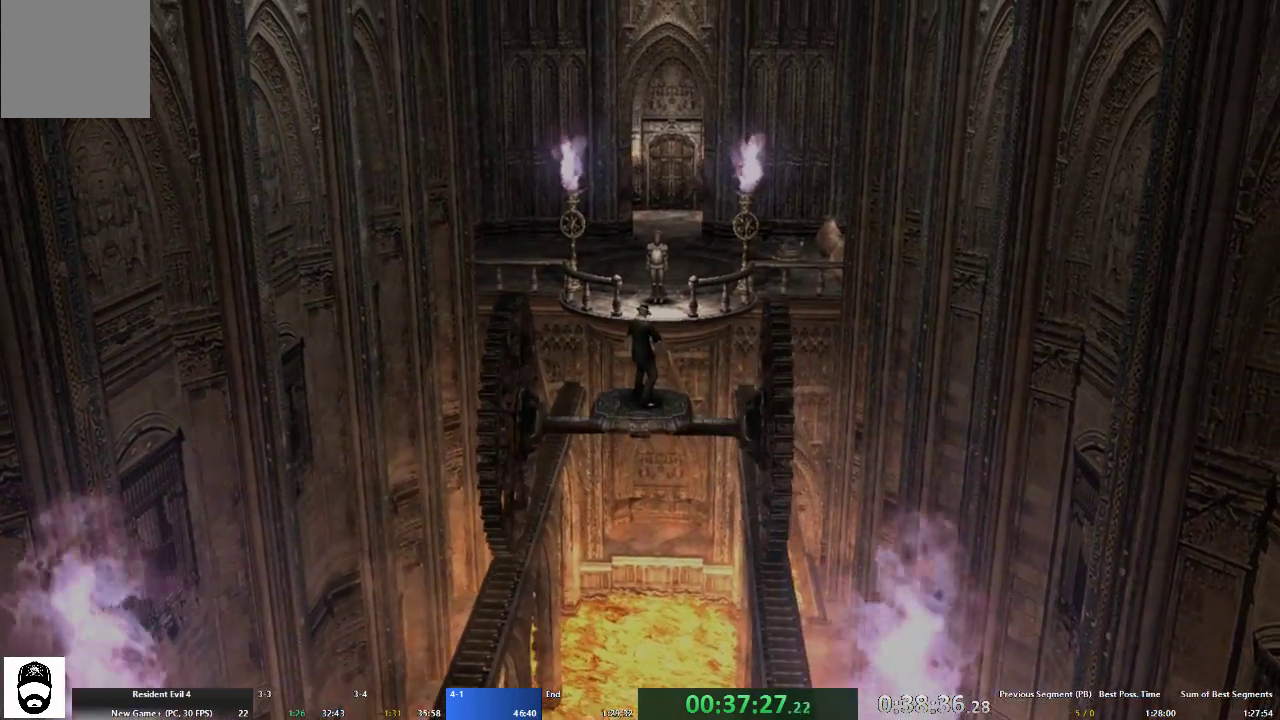
{"buttons": ["A"], "left_stick": "up-right", "right_stick": "center", "events": []}
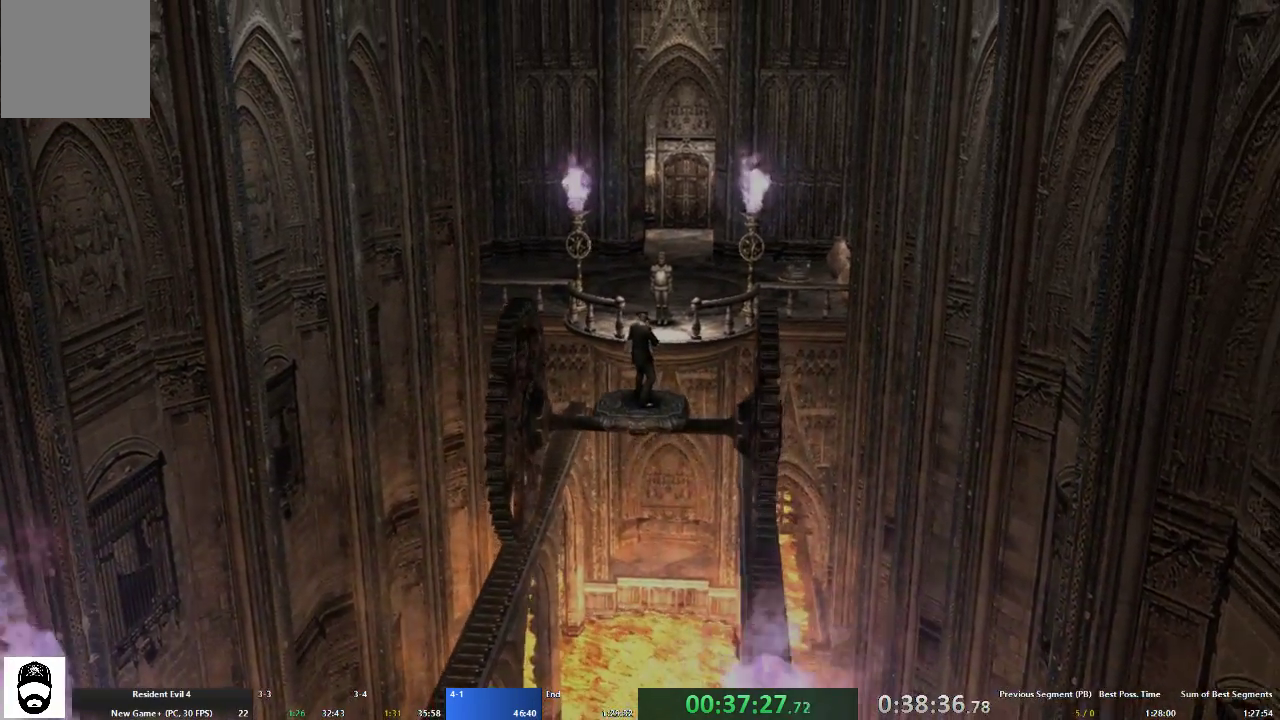
{"buttons": ["A"], "left_stick": "up-right", "right_stick": "center", "events": []}